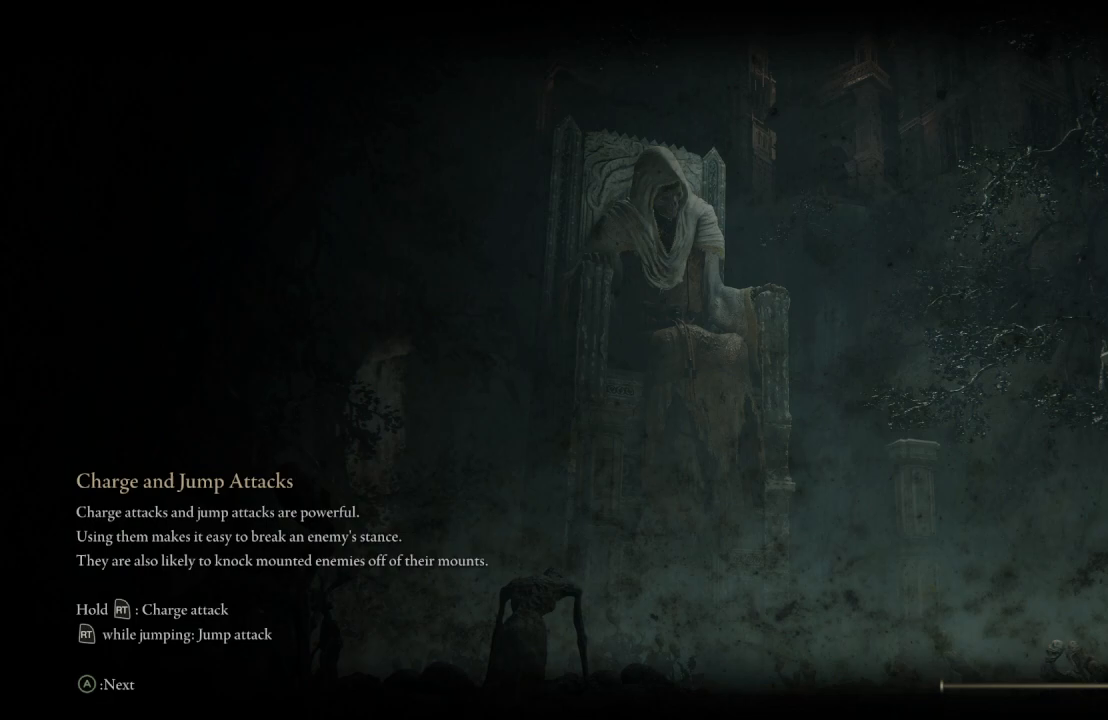
Gameplay with a controller (Xbox layout); each line is a JSON object with the inputs held at the frame after it. "events" lists button and stick changes between this image and that frame as [ms after this image, input, new state], when the widget could be followed in between.
{"buttons": [], "left_stick": "center", "right_stick": "center", "events": []}
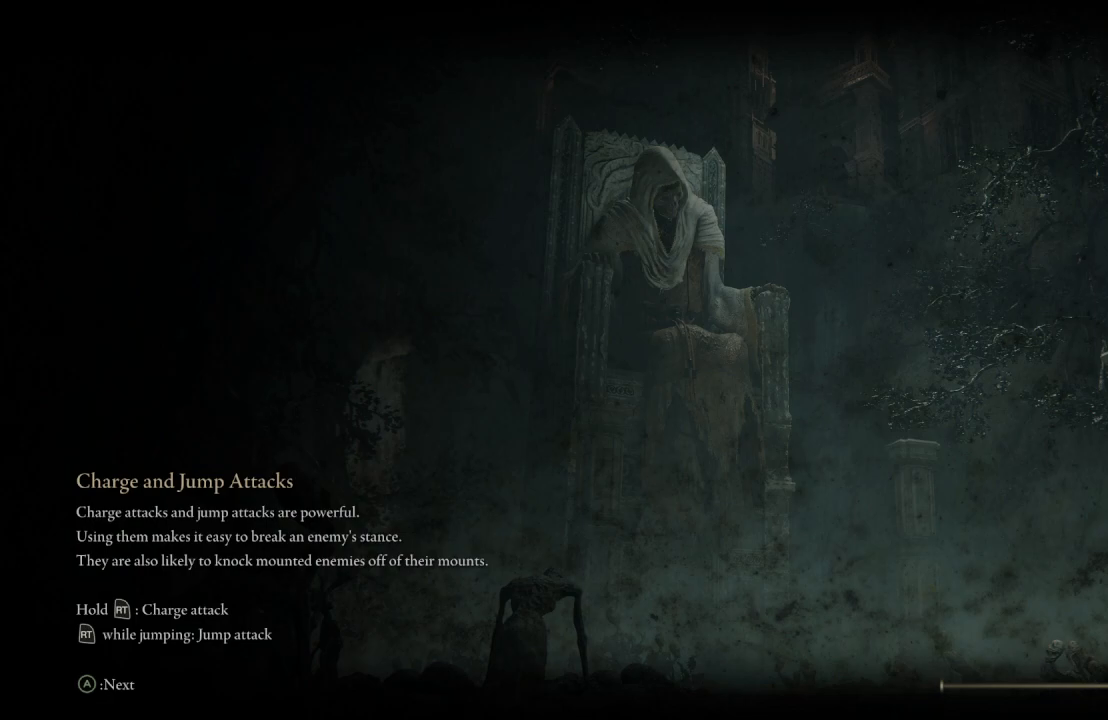
{"buttons": [], "left_stick": "center", "right_stick": "center", "events": []}
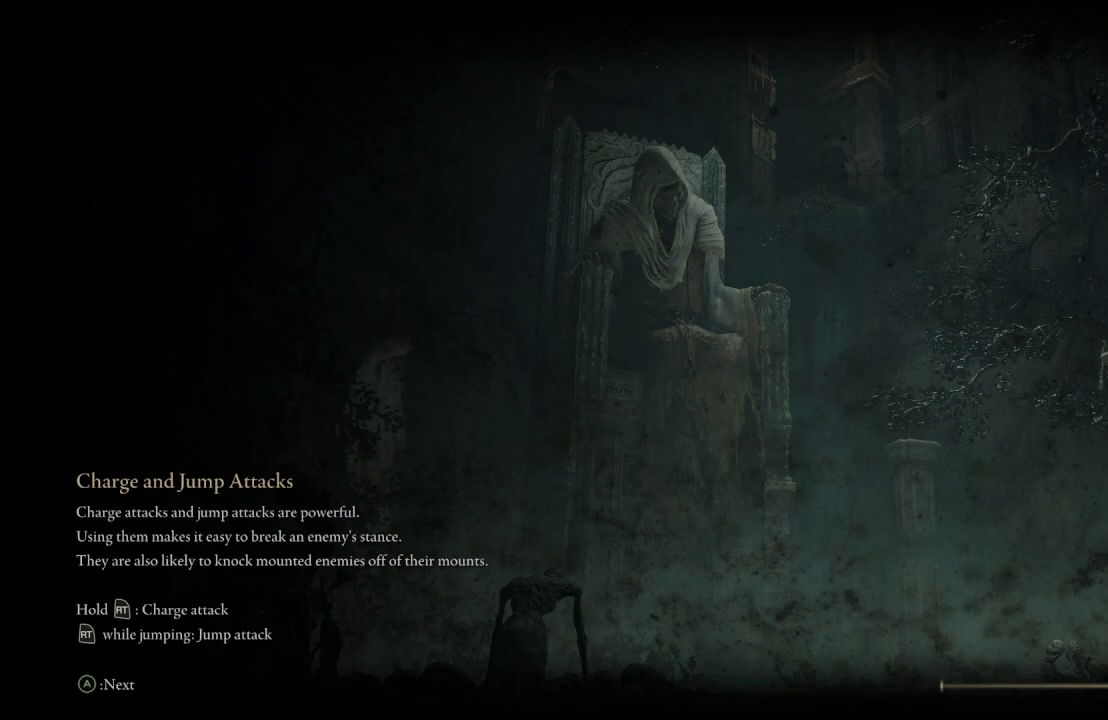
{"buttons": [], "left_stick": "center", "right_stick": "center", "events": []}
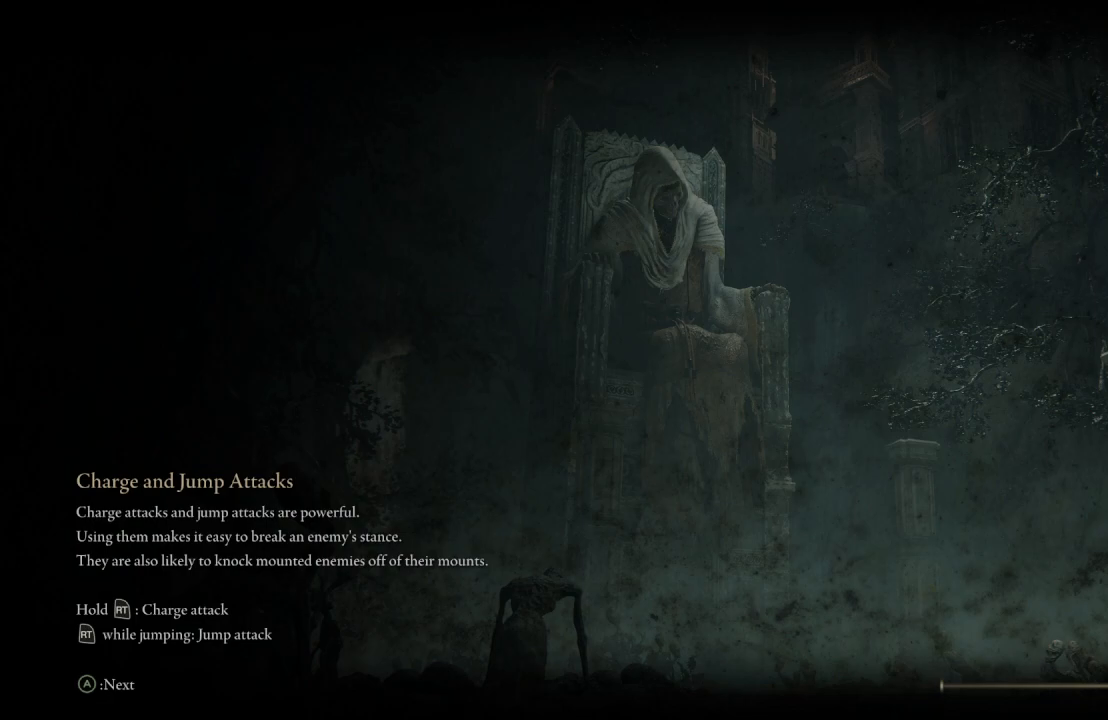
{"buttons": [], "left_stick": "center", "right_stick": "center", "events": []}
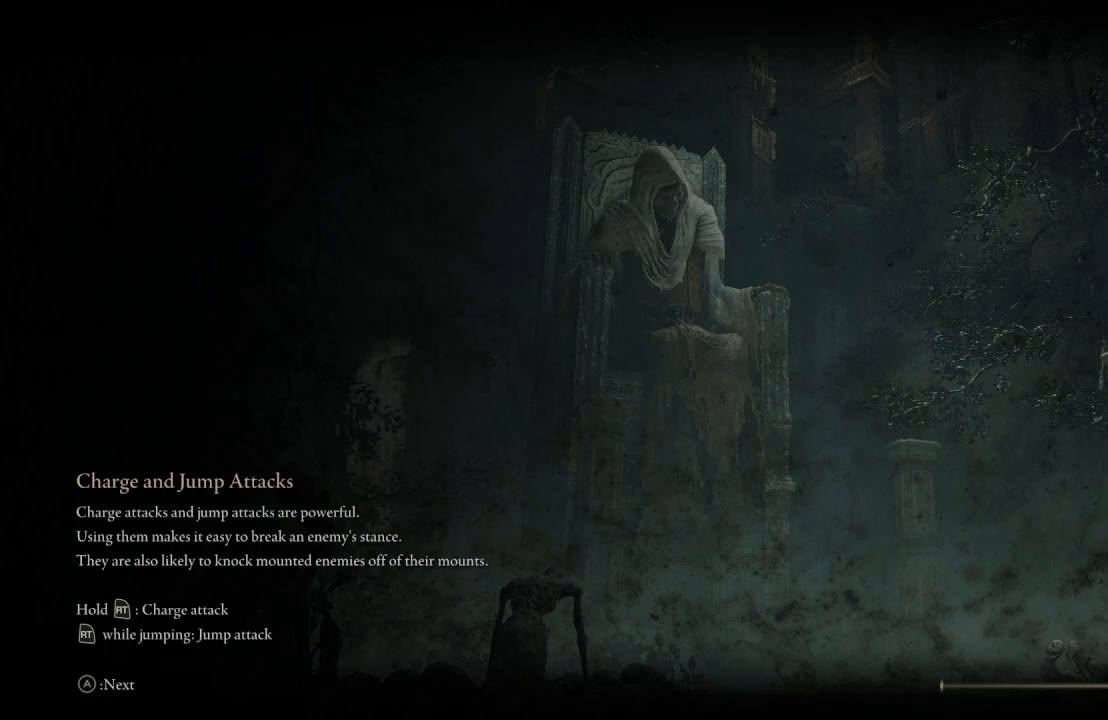
{"buttons": [], "left_stick": "center", "right_stick": "center", "events": []}
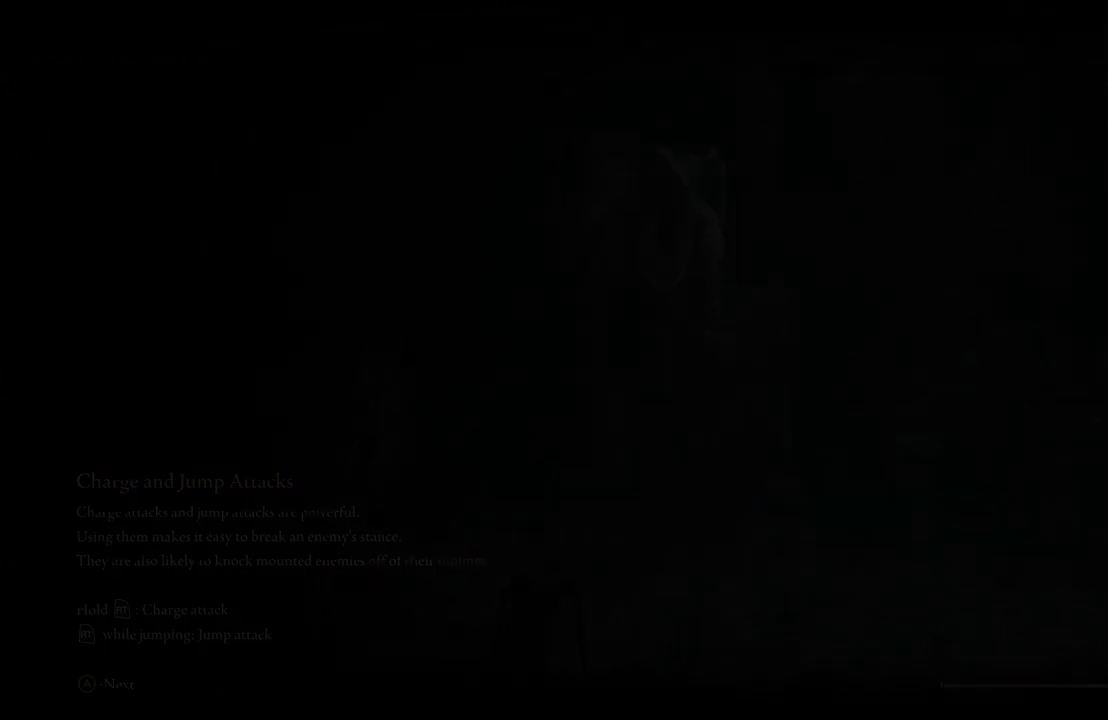
{"buttons": [], "left_stick": "center", "right_stick": "center", "events": []}
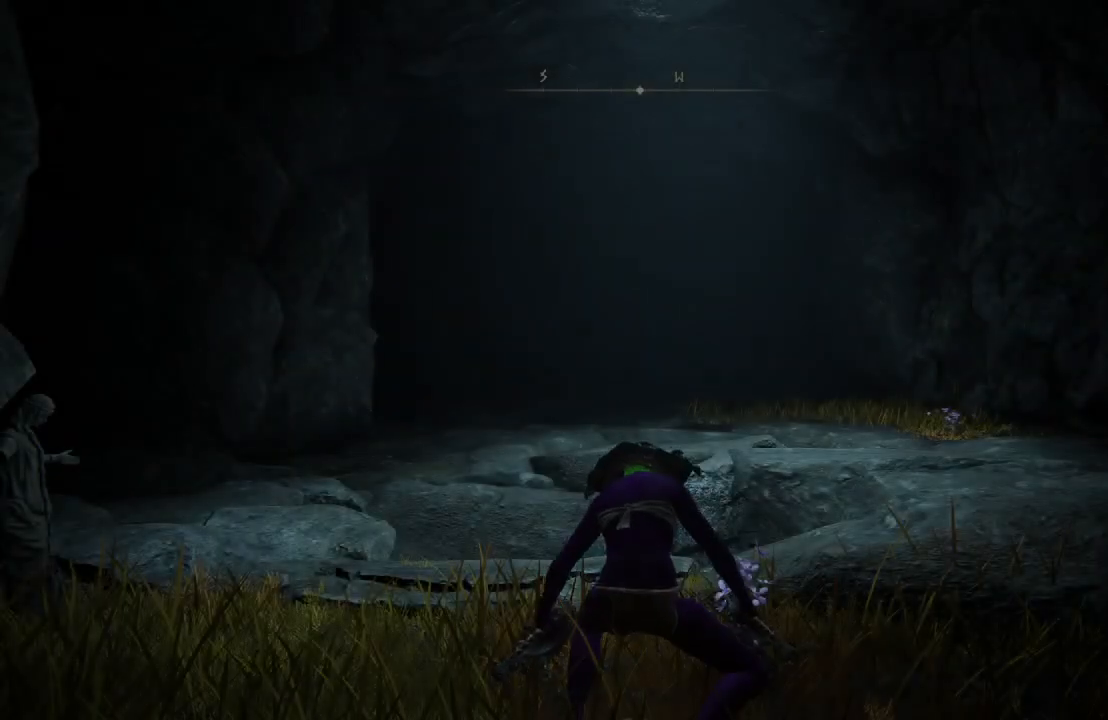
{"buttons": [], "left_stick": "center", "right_stick": "center", "events": [[17, "right_stick", "down-right"], [200, "right_stick", "center"]]}
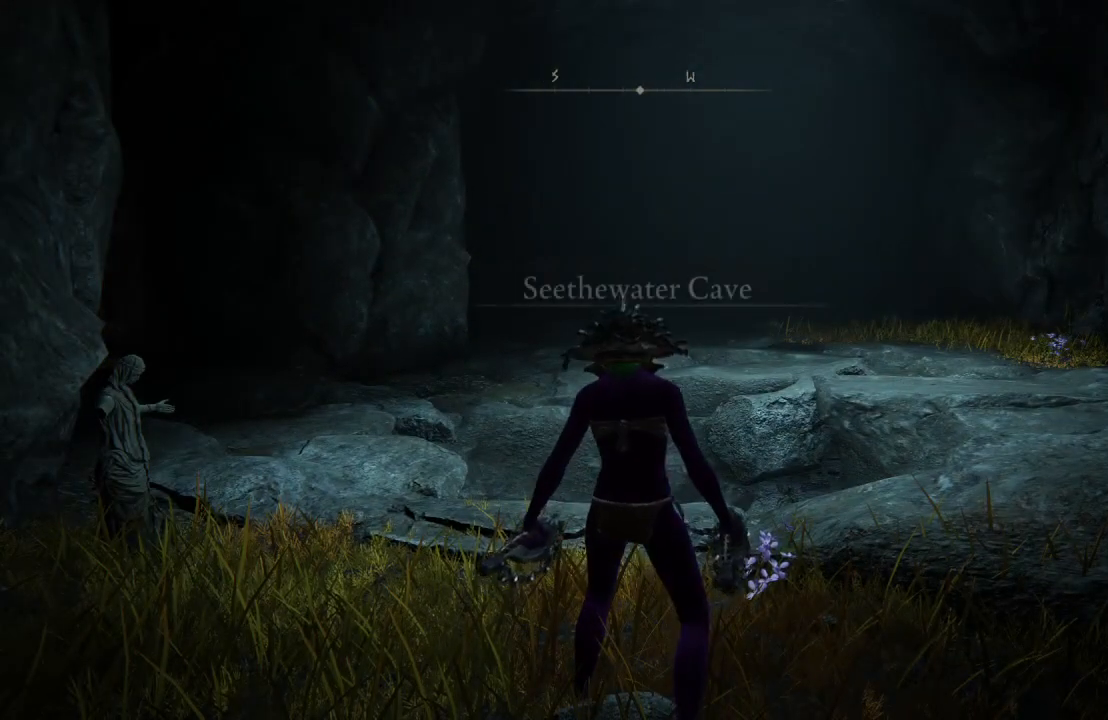
{"buttons": [], "left_stick": "up", "right_stick": "center", "events": [[250, "right_stick", "down-left"], [333, "left_stick", "up"], [383, "right_stick", "center"]]}
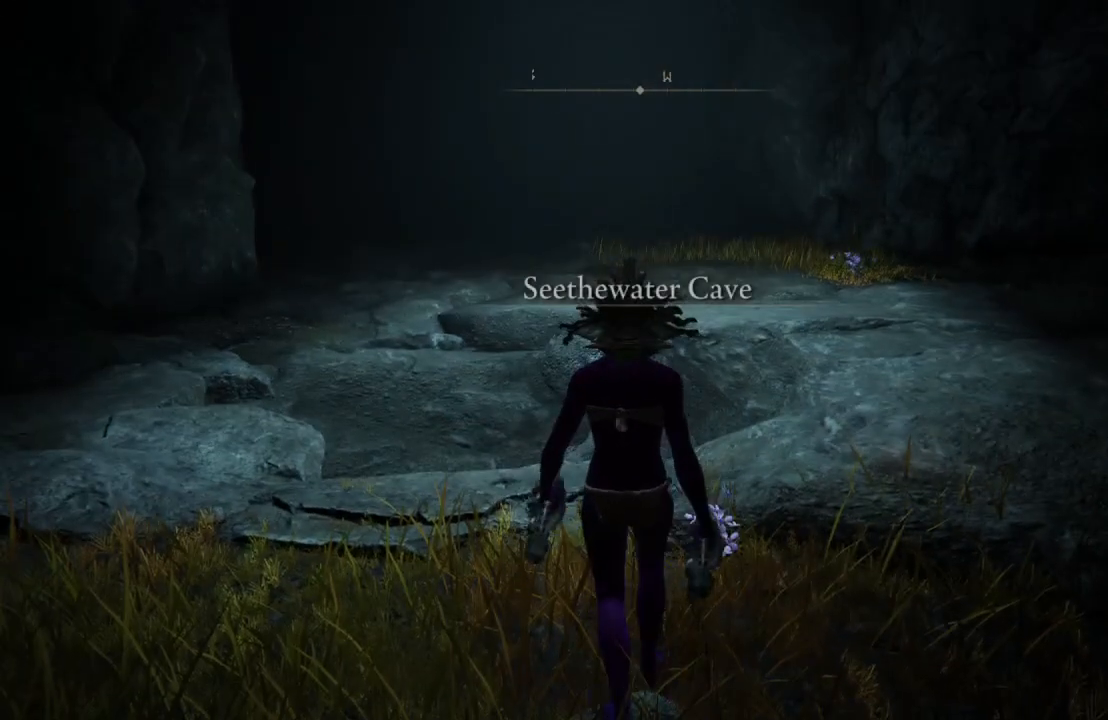
{"buttons": [], "left_stick": "up", "right_stick": "center", "events": [[133, "right_stick", "down"], [383, "right_stick", "center"]]}
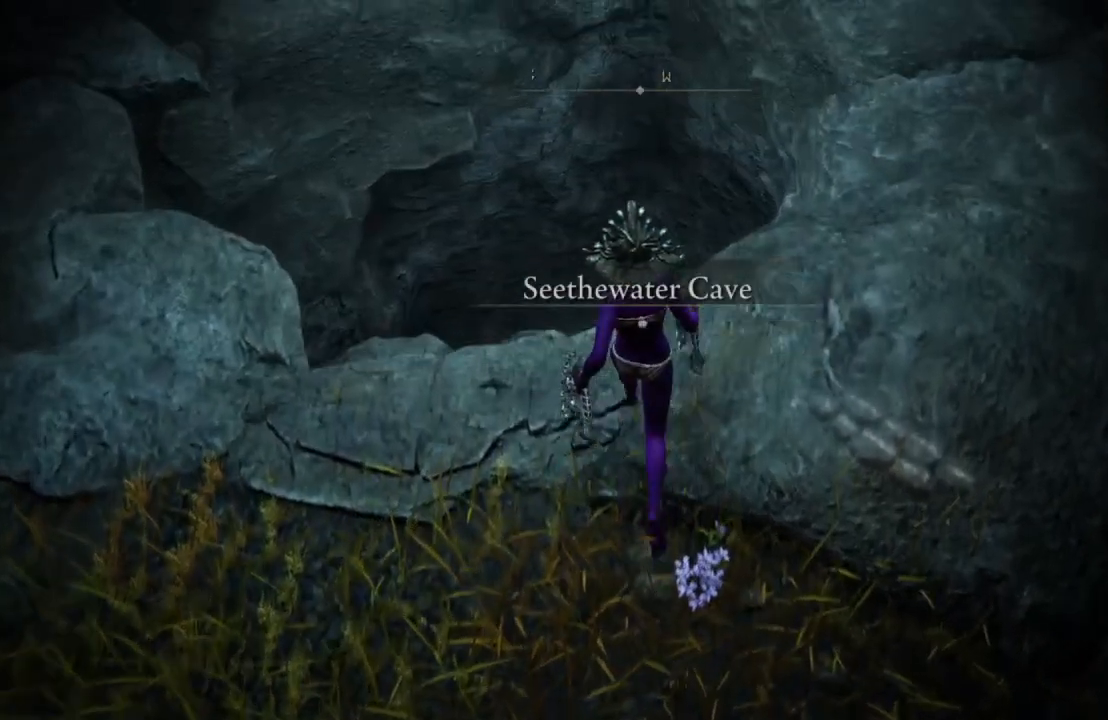
{"buttons": [], "left_stick": "up-left", "right_stick": "center", "events": [[33, "left_stick", "up-right"], [167, "left_stick", "center"], [167, "right_stick", "down"], [400, "right_stick", "center"], [450, "left_stick", "up-left"]]}
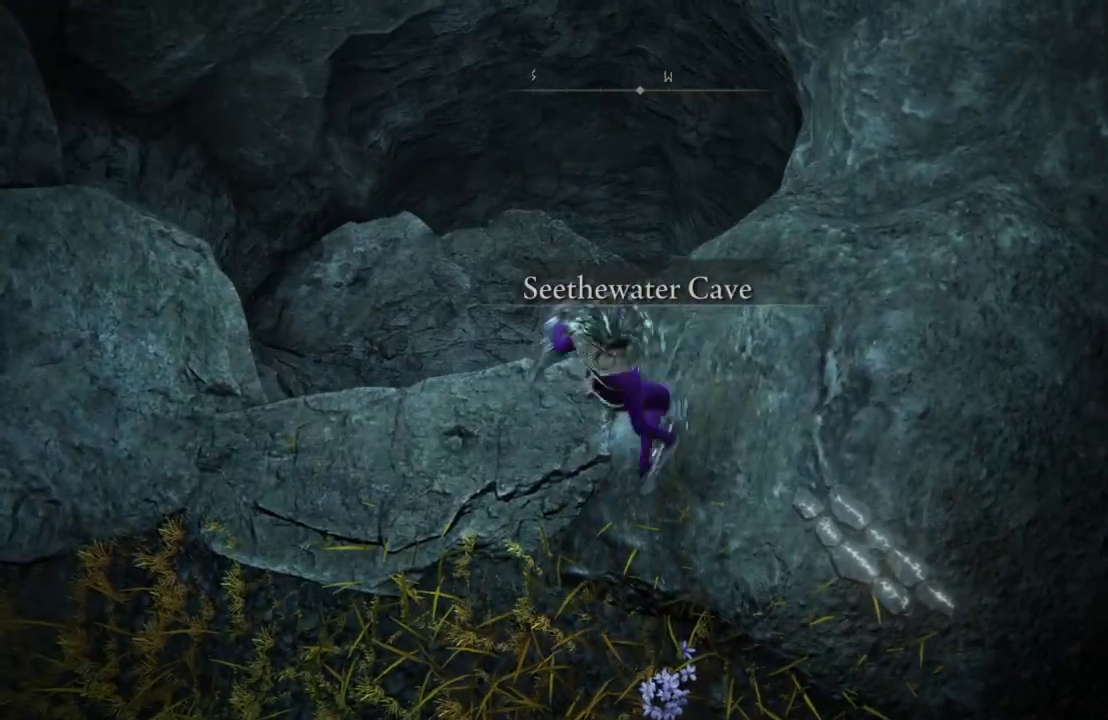
{"buttons": [], "left_stick": "up-right", "right_stick": "down", "events": [[400, "left_stick", "up"], [433, "right_stick", "down"], [500, "left_stick", "up-right"]]}
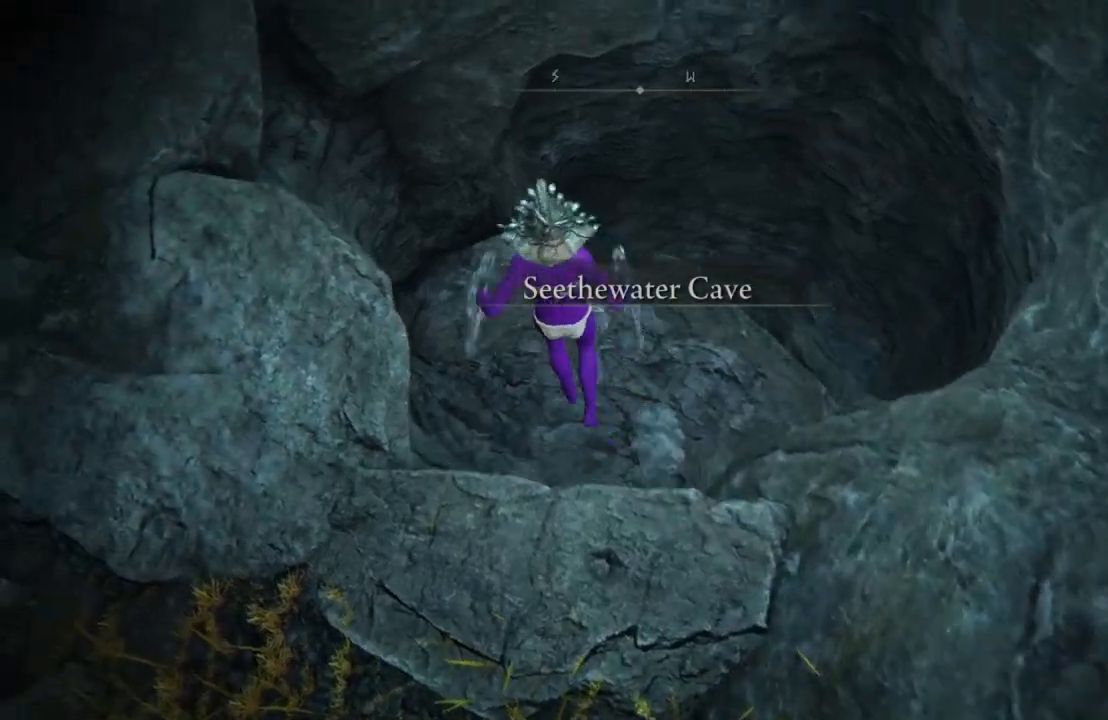
{"buttons": [], "left_stick": "up-right", "right_stick": "down-left", "events": [[300, "right_stick", "center"], [433, "right_stick", "down-left"]]}
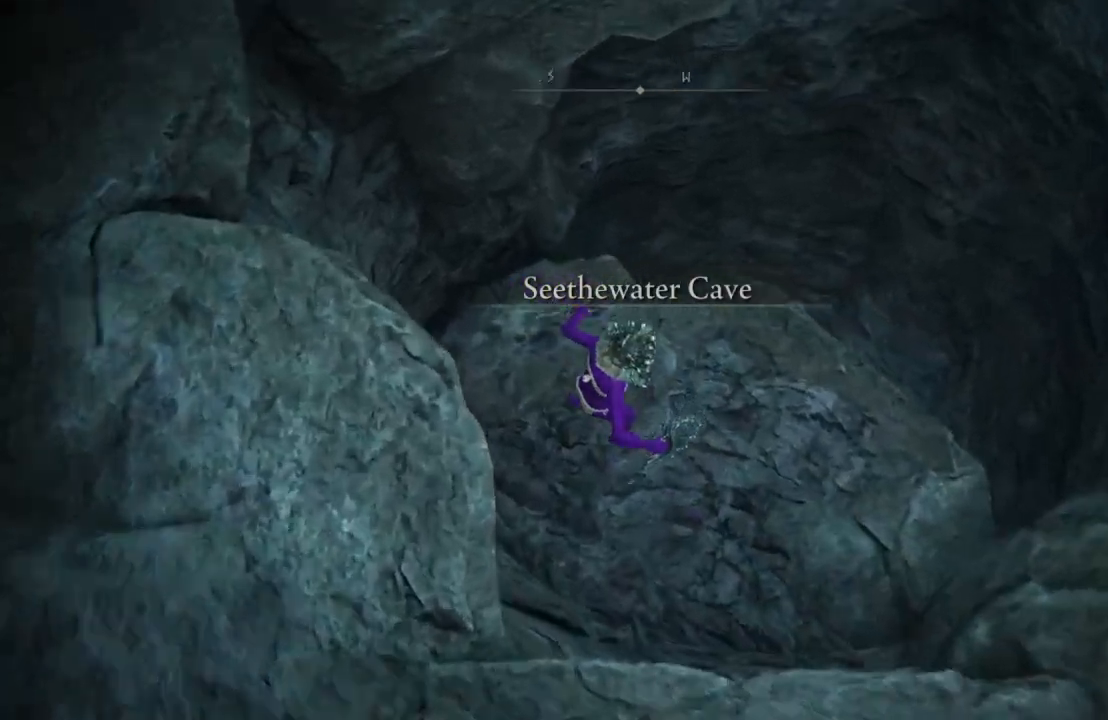
{"buttons": [], "left_stick": "up", "right_stick": "down-left", "events": [[267, "left_stick", "up"], [267, "right_stick", "center"], [450, "right_stick", "down-left"]]}
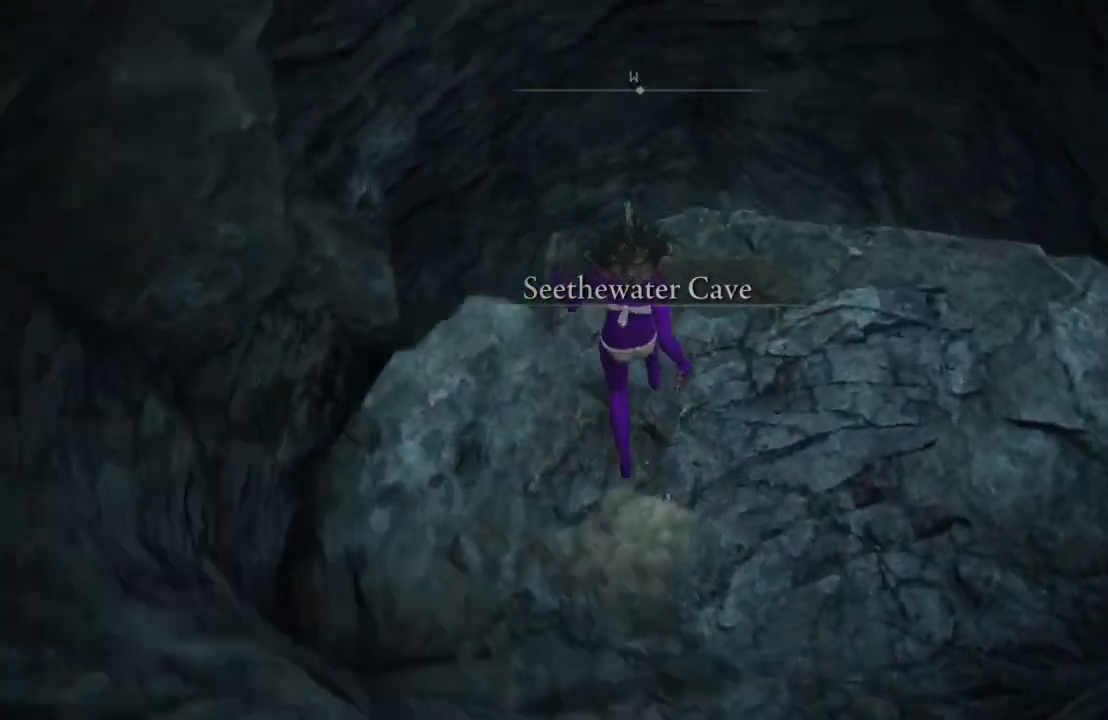
{"buttons": [], "left_stick": "center", "right_stick": "center", "events": [[167, "left_stick", "center"], [467, "right_stick", "center"]]}
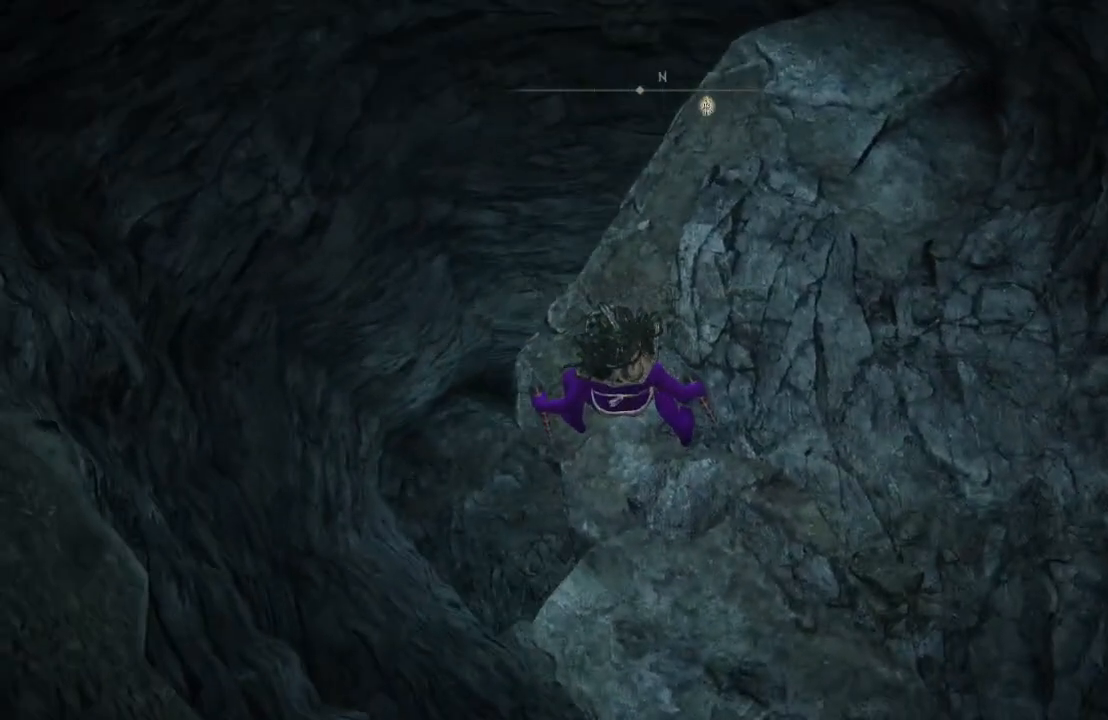
{"buttons": [], "left_stick": "up-left", "right_stick": "center", "events": [[267, "left_stick", "up-left"]]}
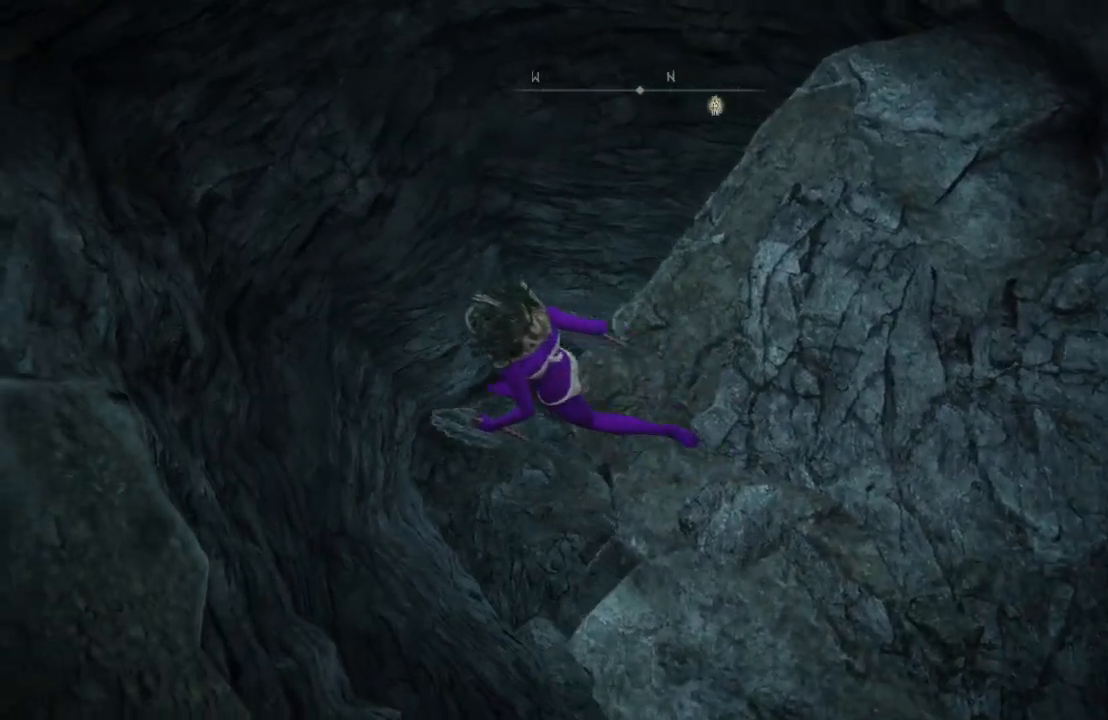
{"buttons": [], "left_stick": "up", "right_stick": "center", "events": [[150, "right_stick", "down-left"], [233, "left_stick", "up"], [433, "right_stick", "center"]]}
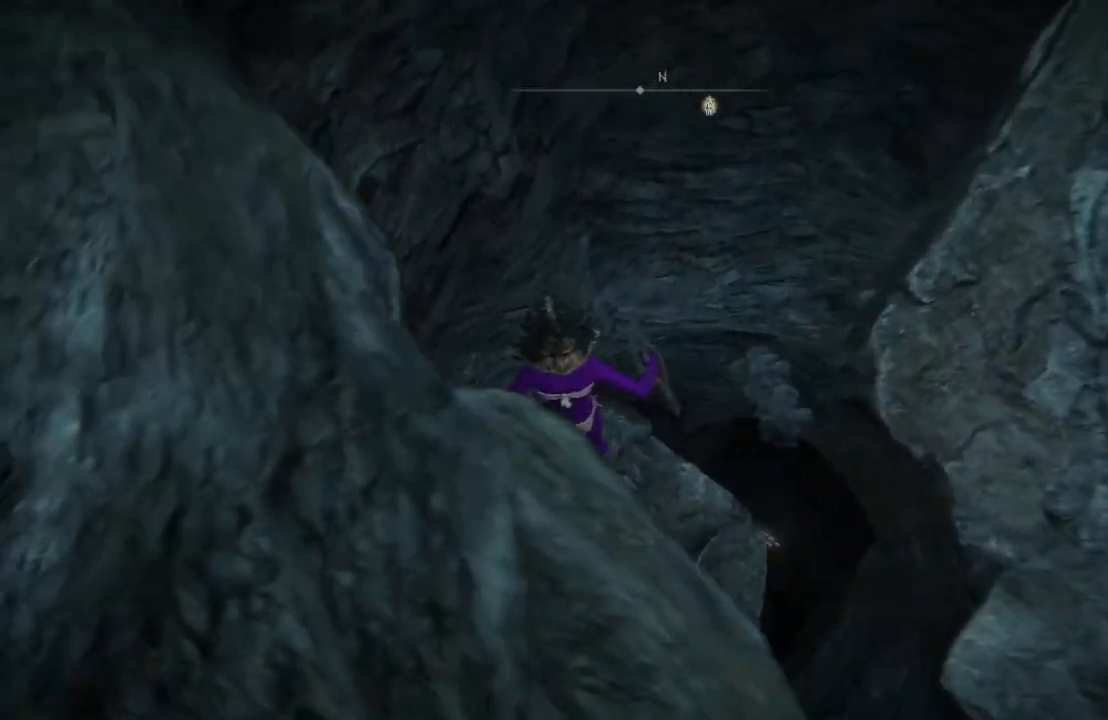
{"buttons": [], "left_stick": "up", "right_stick": "center", "events": [[200, "right_stick", "left"], [400, "right_stick", "center"]]}
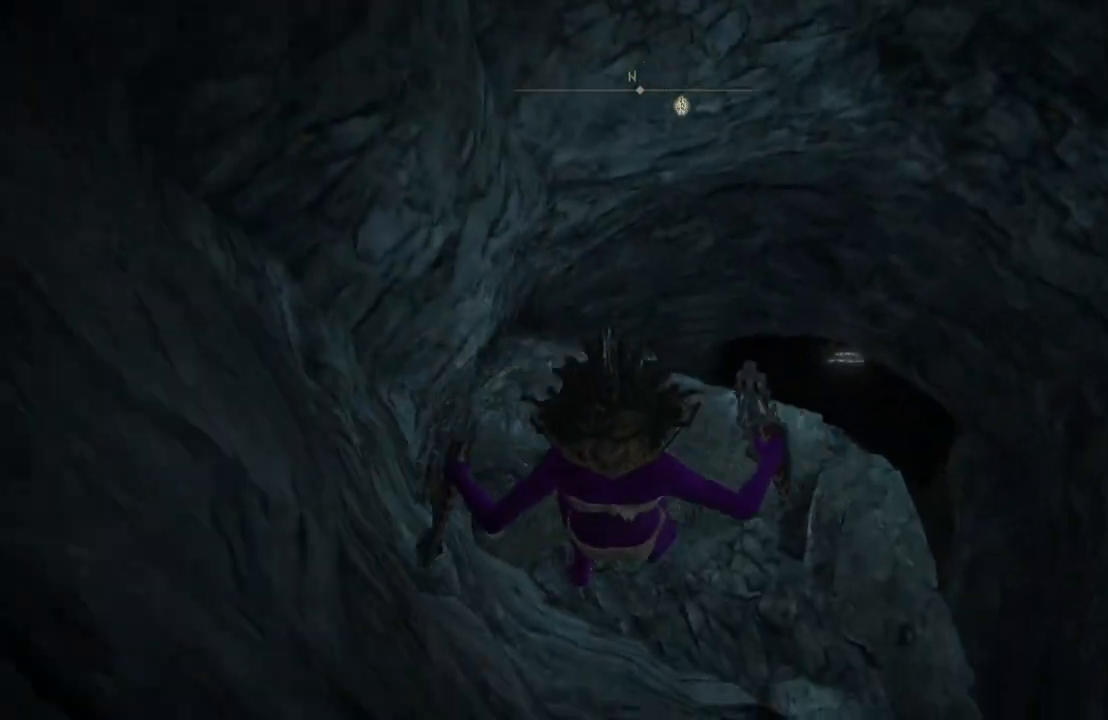
{"buttons": [], "left_stick": "up", "right_stick": "down", "events": [[333, "right_stick", "down"]]}
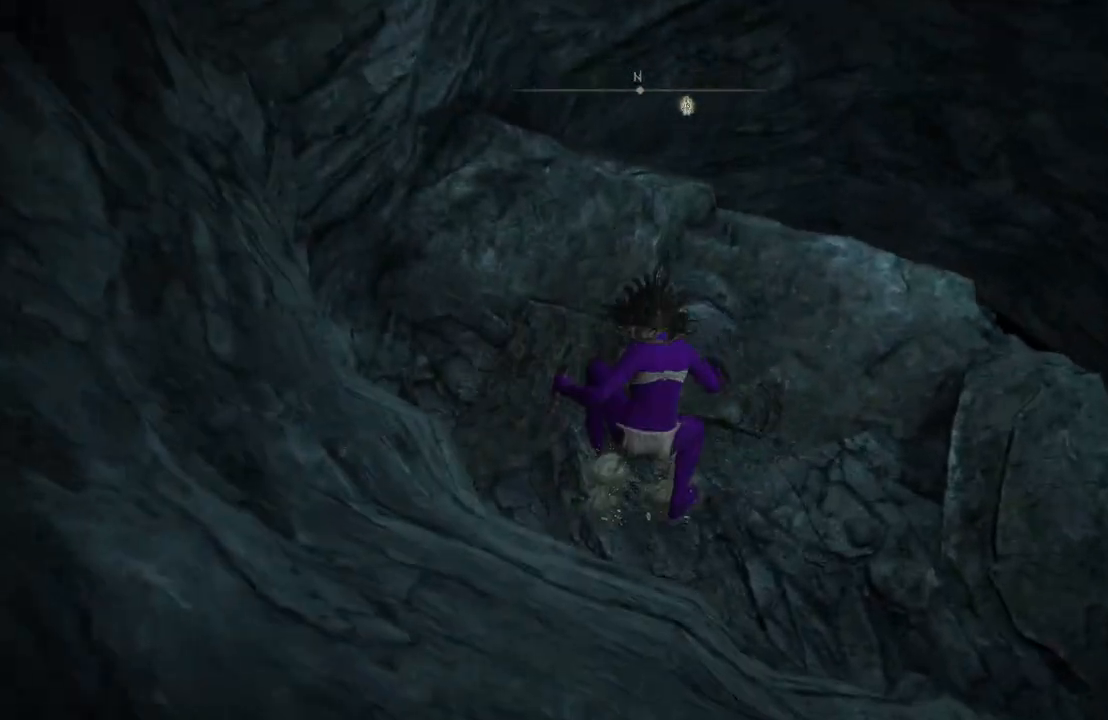
{"buttons": [], "left_stick": "up", "right_stick": "down", "events": [[67, "right_stick", "center"], [417, "right_stick", "down"]]}
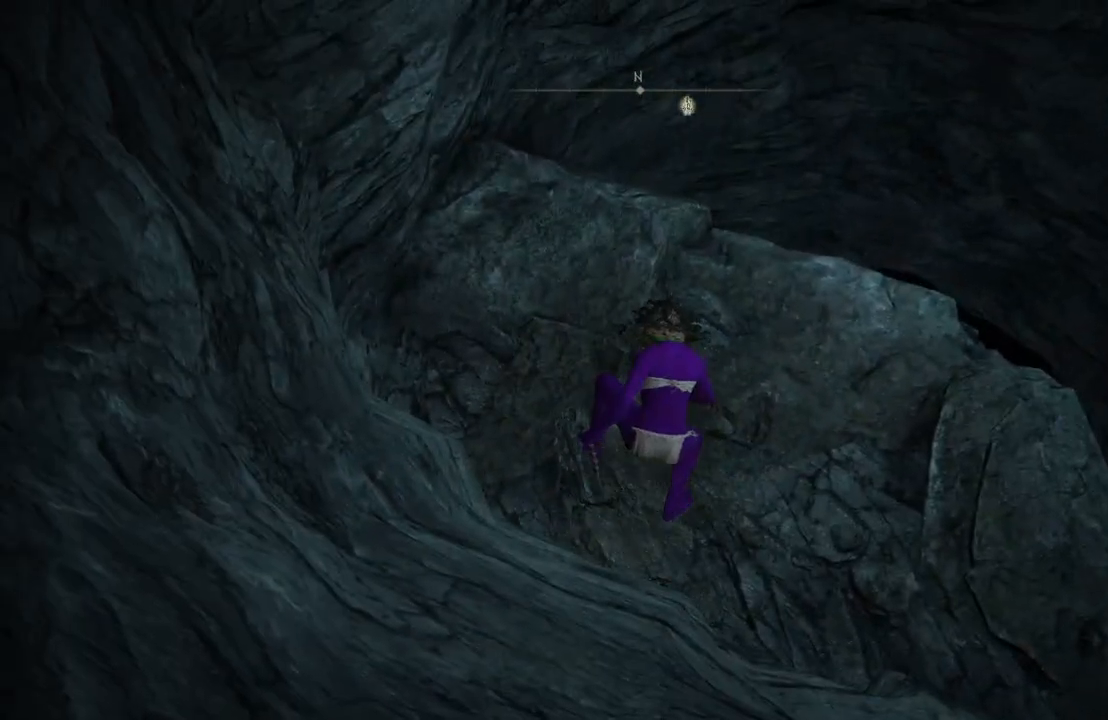
{"buttons": [], "left_stick": "up", "right_stick": "center", "events": [[117, "right_stick", "center"]]}
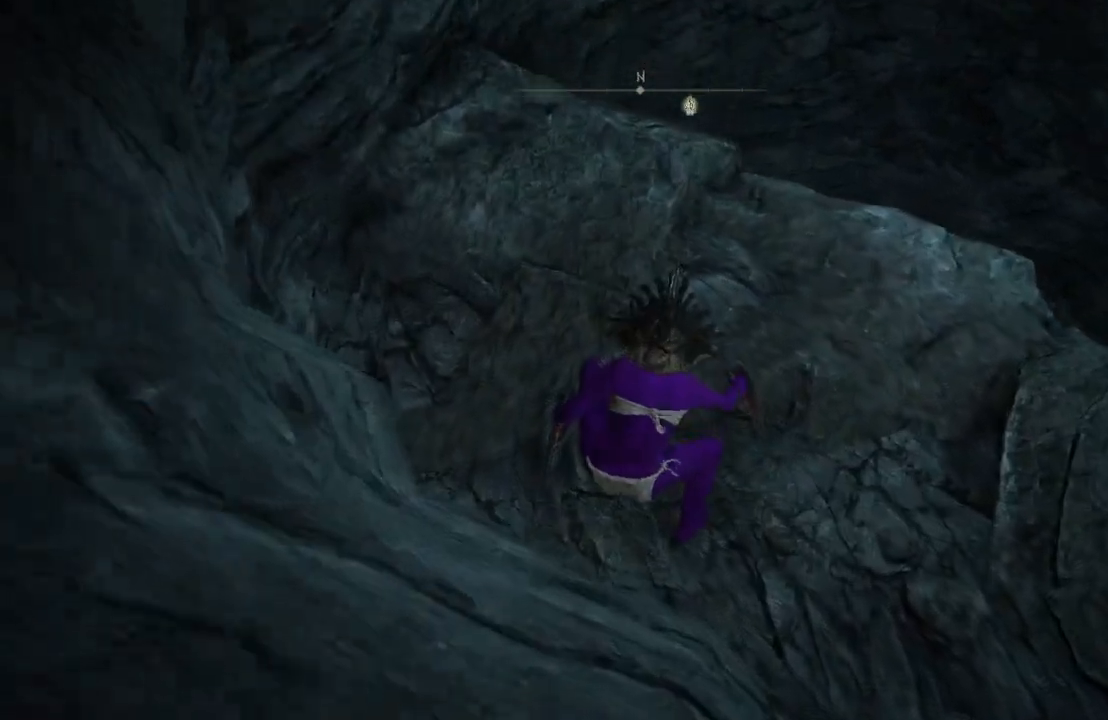
{"buttons": [], "left_stick": "up", "right_stick": "center", "events": [[250, "B", "down"], [383, "B", "up"]]}
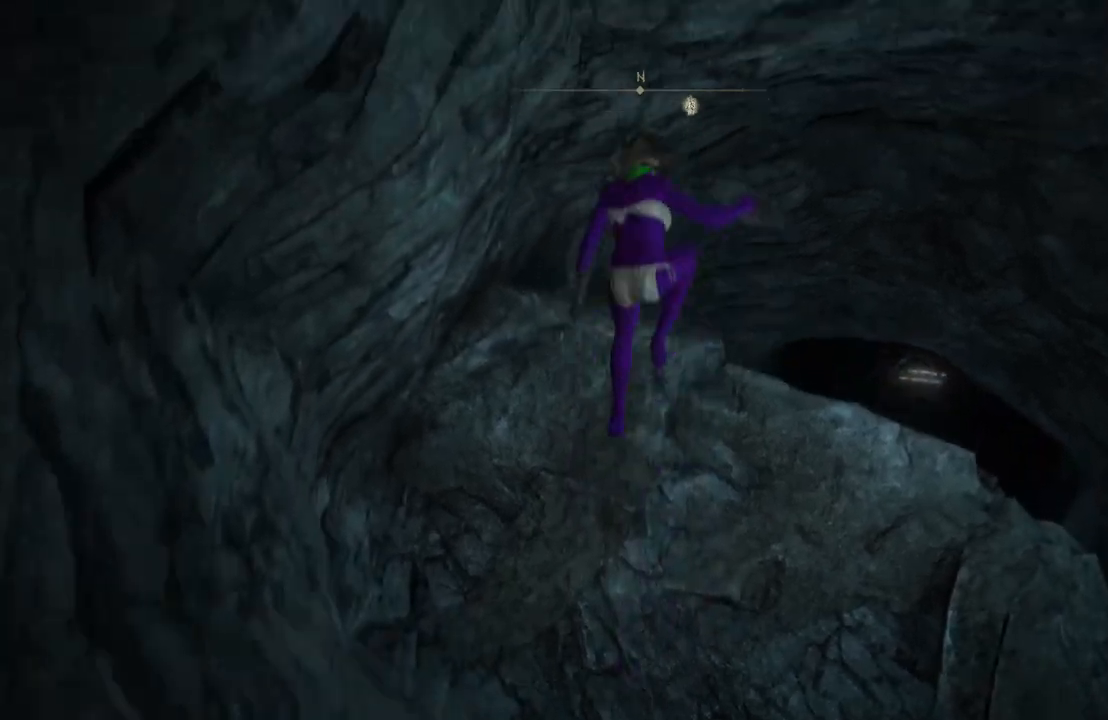
{"buttons": [], "left_stick": "up", "right_stick": "center", "events": [[217, "right_stick", "down"], [383, "right_stick", "center"]]}
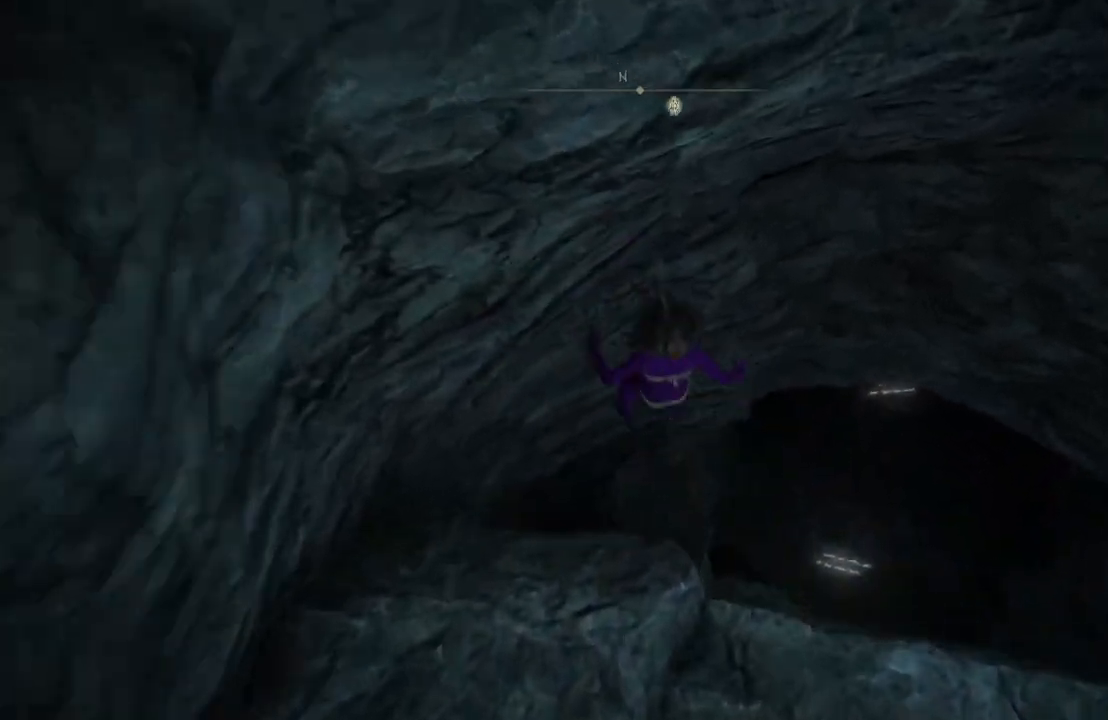
{"buttons": [], "left_stick": "up", "right_stick": "center", "events": []}
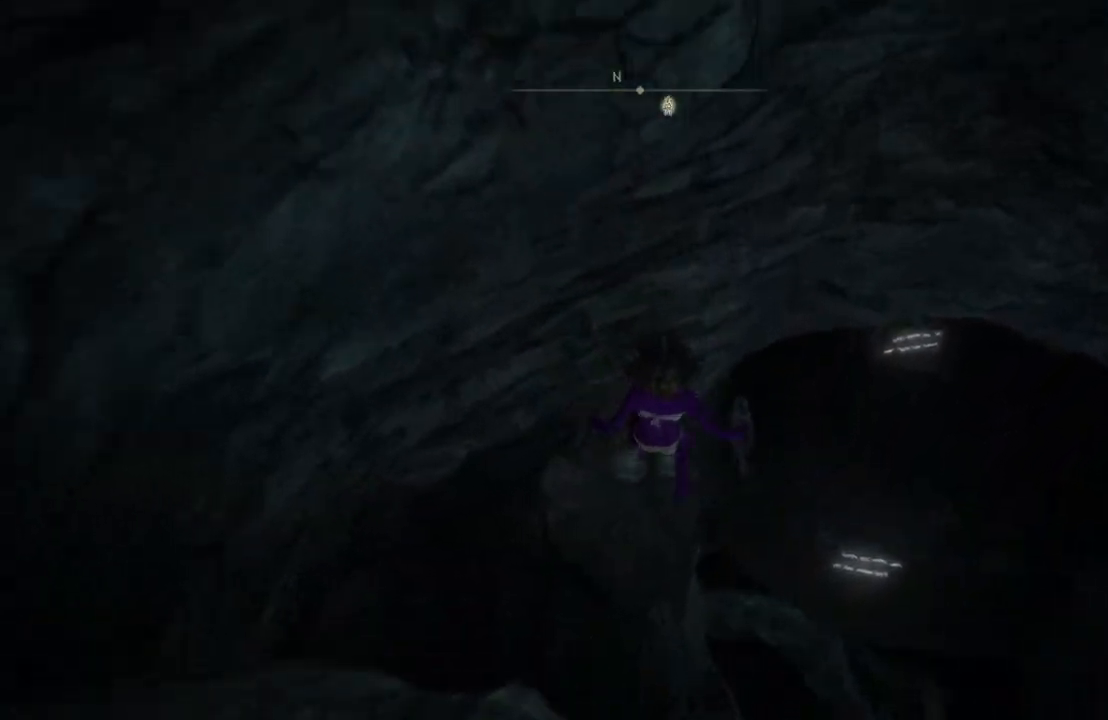
{"buttons": [], "left_stick": "up-right", "right_stick": "center", "events": [[150, "left_stick", "up-right"], [300, "B", "down"], [417, "B", "up"]]}
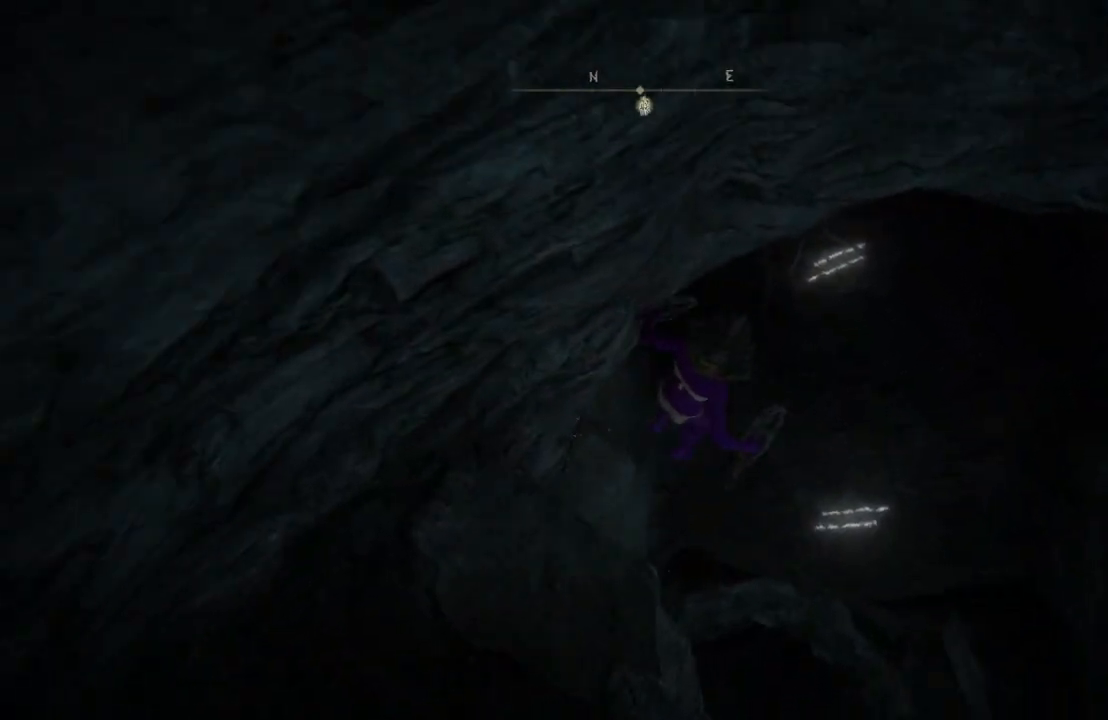
{"buttons": [], "left_stick": "up-right", "right_stick": "center", "events": []}
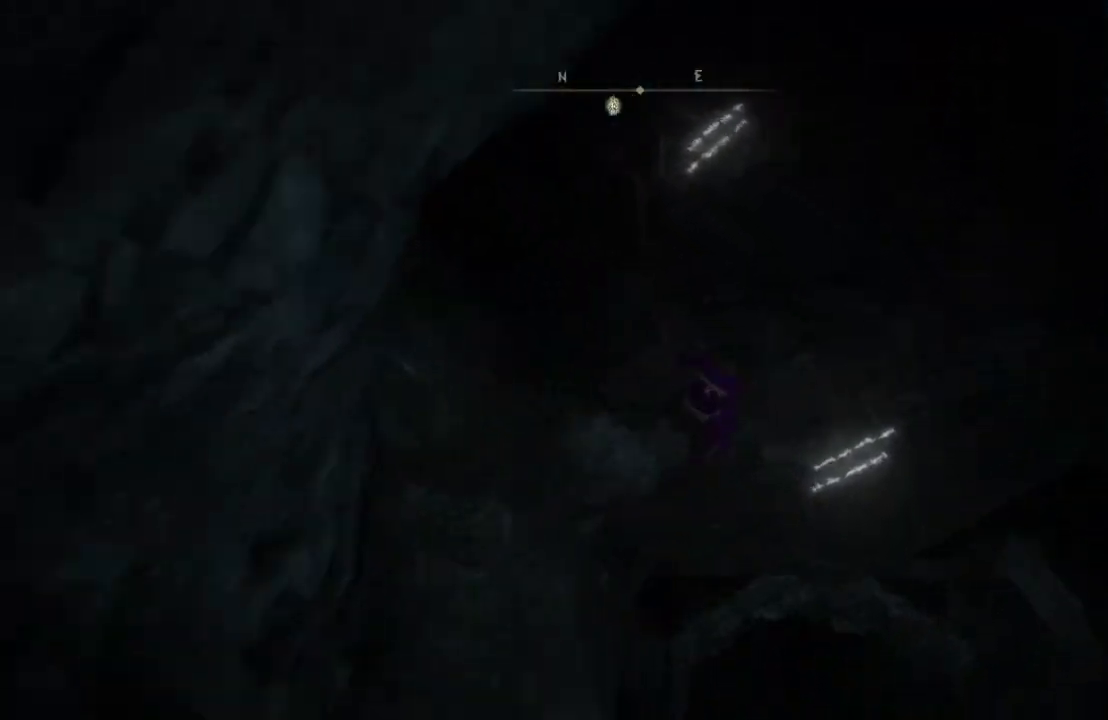
{"buttons": [], "left_stick": "right", "right_stick": "center", "events": [[83, "right_stick", "up"], [300, "right_stick", "center"], [417, "left_stick", "right"]]}